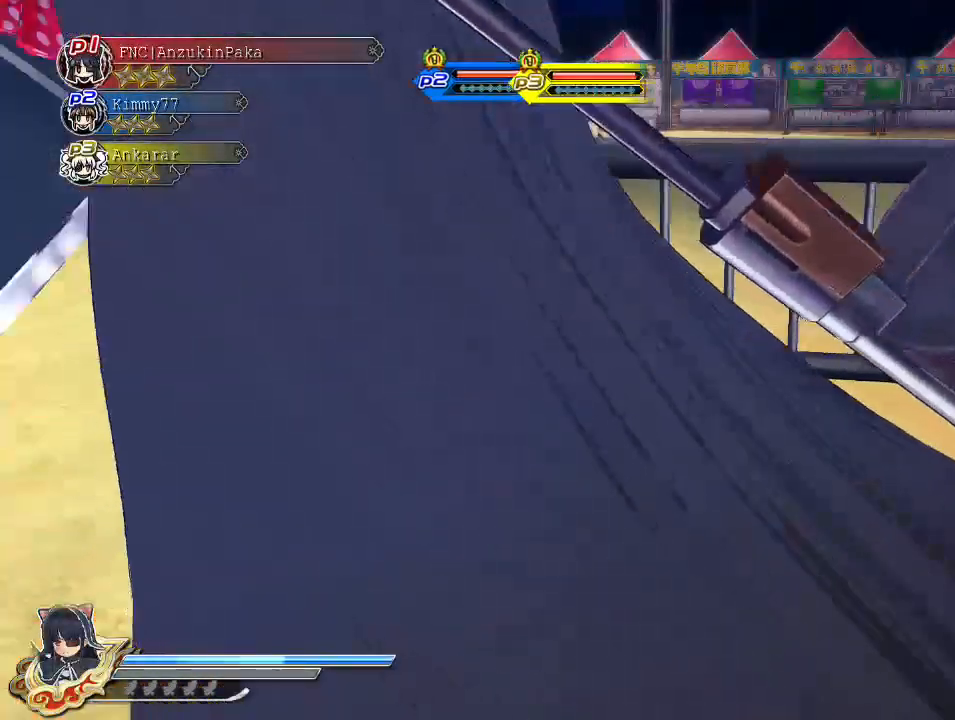
Gameplay with a controller (PlayStation layout); each line is a JSON object with the inputs held at the frame after it. "events" lists button and stick changes between this image and that frame as [ms after this image, input, new state], when the widget could be followed in between.
{"buttons": ["R1"], "left_stick": "up", "right_stick": "center", "events": [[100, "left_stick", "center"], [300, "left_stick", "up"]]}
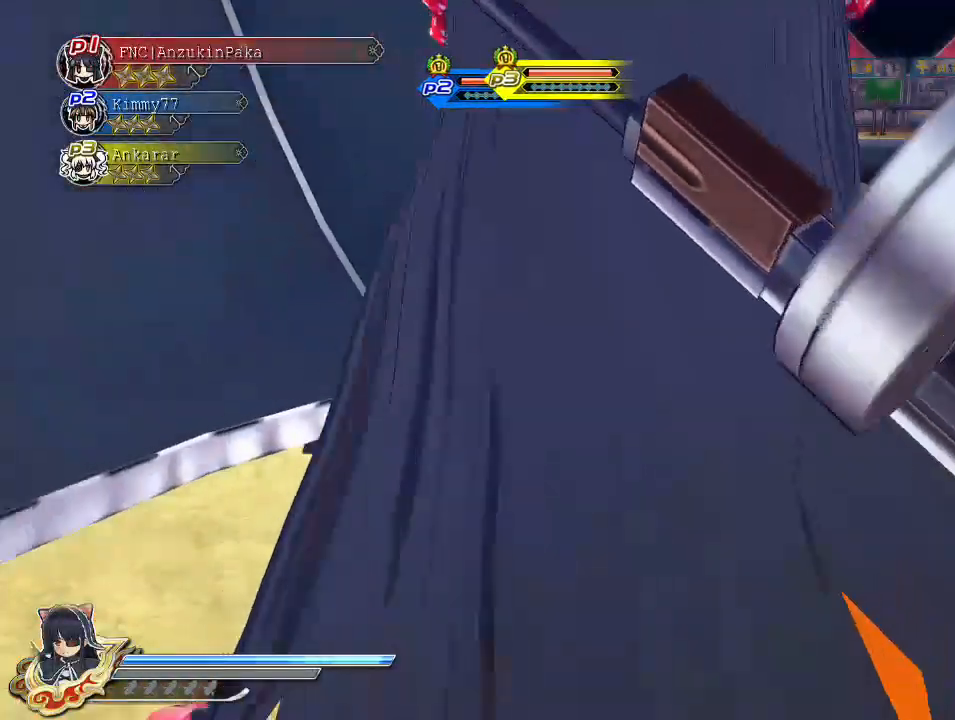
{"buttons": ["R1"], "left_stick": "up-right", "right_stick": "center", "events": [[150, "left_stick", "center"], [333, "left_stick", "up-left"], [500, "left_stick", "up-right"]]}
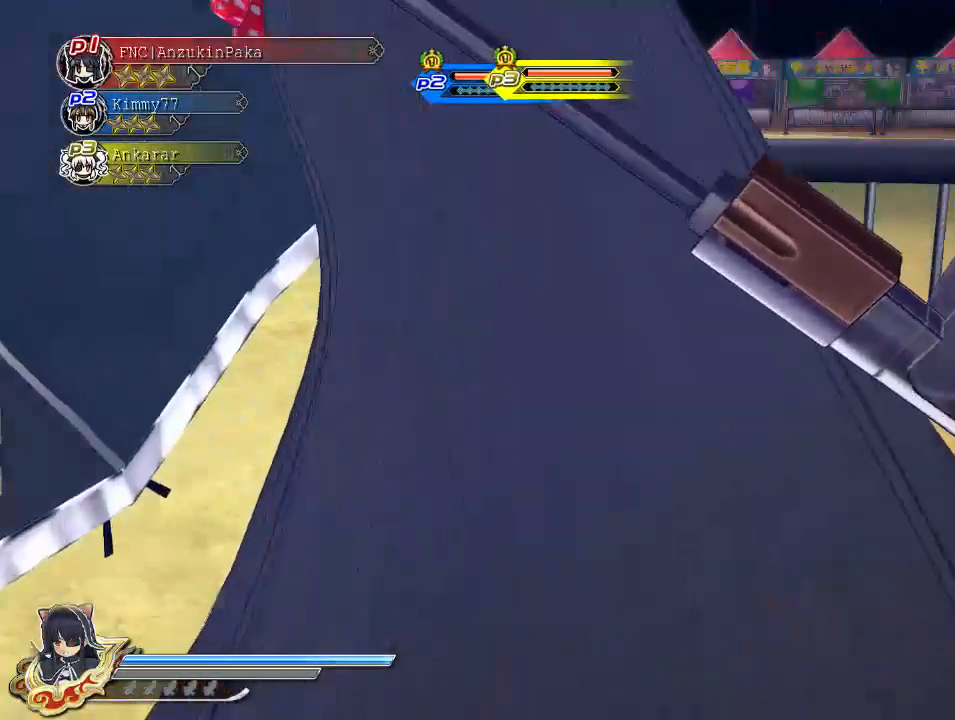
{"buttons": ["R1"], "left_stick": "up-left", "right_stick": "center", "events": [[233, "left_stick", "up-left"], [333, "left_stick", "up-right"], [500, "left_stick", "up-left"]]}
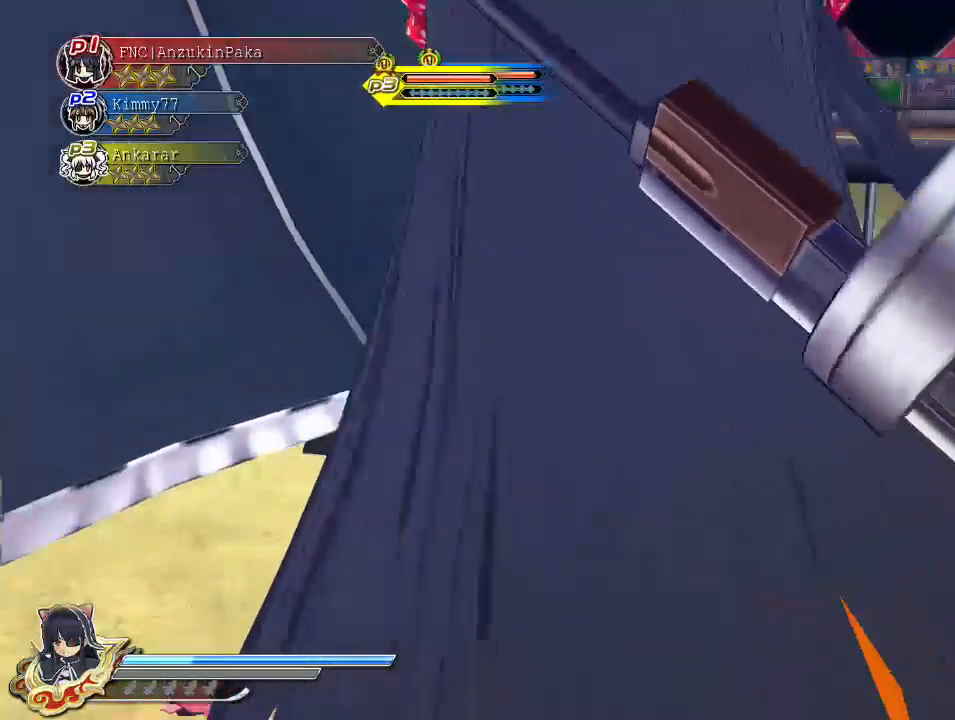
{"buttons": ["R1"], "left_stick": "up", "right_stick": "center", "events": [[117, "left_stick", "up-right"], [267, "left_stick", "up-left"], [350, "left_stick", "up-right"], [417, "left_stick", "up"]]}
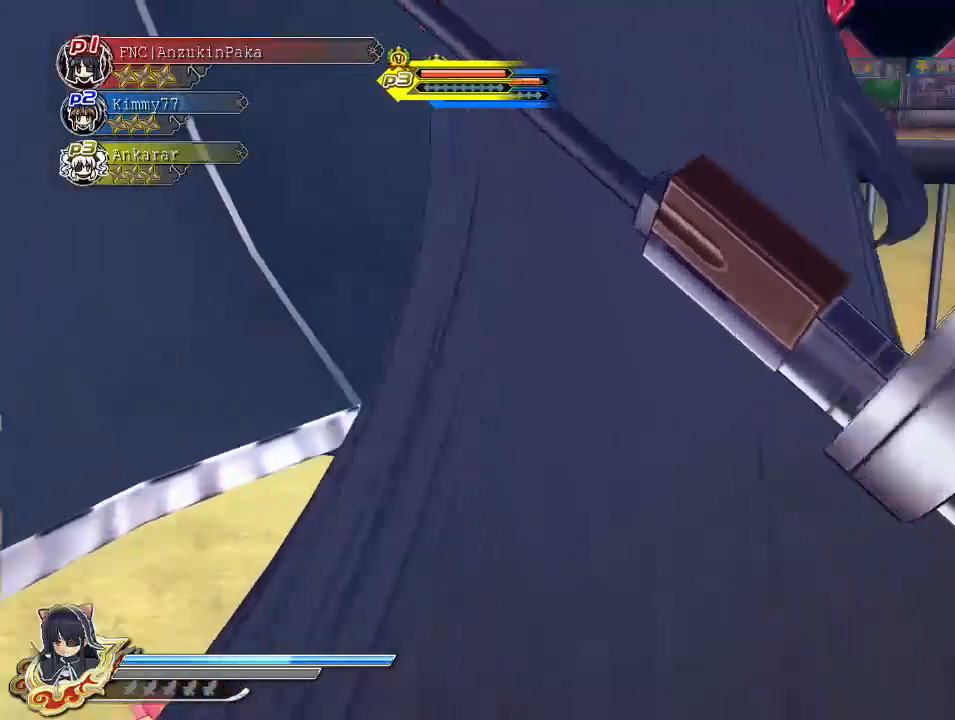
{"buttons": [], "left_stick": "up", "right_stick": "center", "events": [[50, "left_stick", "center"], [67, "R1", "up"], [267, "left_stick", "up"]]}
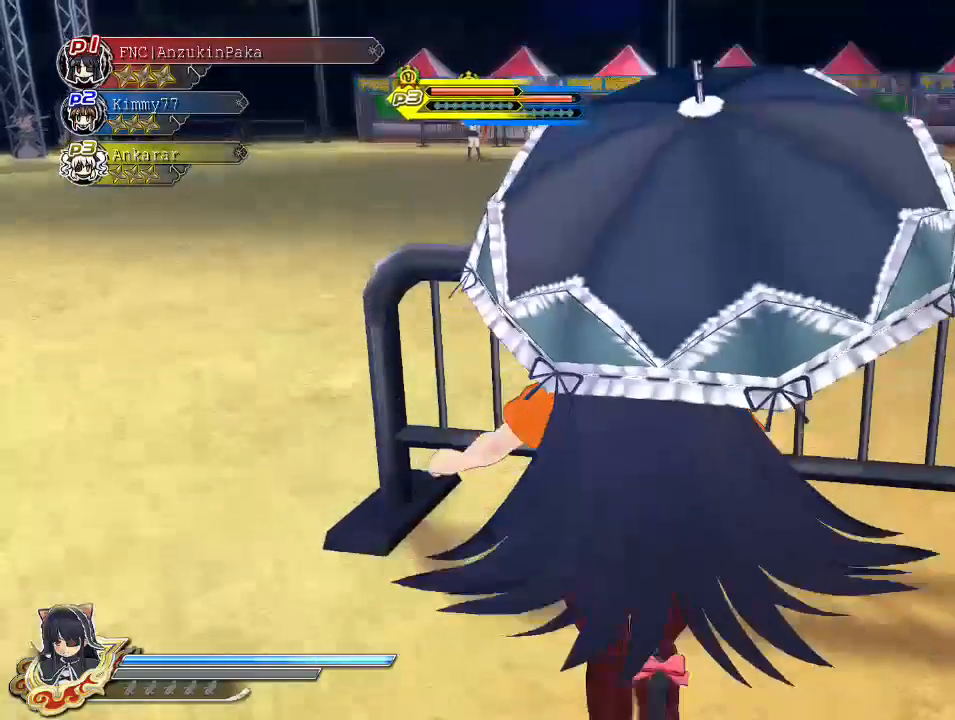
{"buttons": ["R1"], "left_stick": "center", "right_stick": "center", "events": [[233, "left_stick", "center"], [300, "R1", "down"]]}
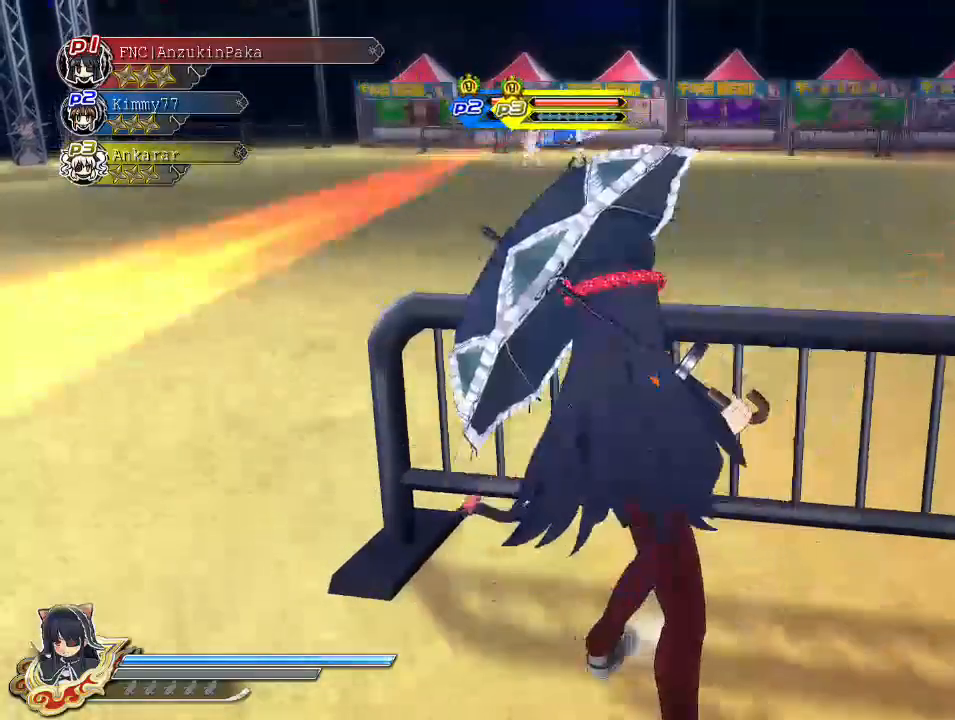
{"buttons": ["R1"], "left_stick": "center", "right_stick": "center", "events": [[367, "left_stick", "up-left"], [450, "left_stick", "center"]]}
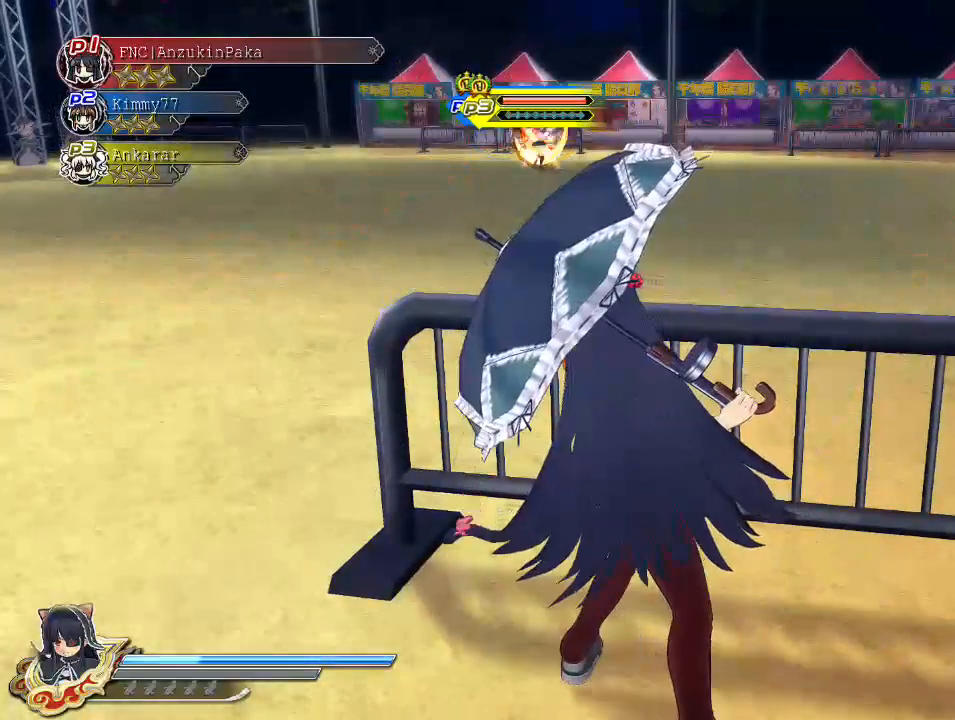
{"buttons": [], "left_stick": "center", "right_stick": "center", "events": [[333, "R1", "up"]]}
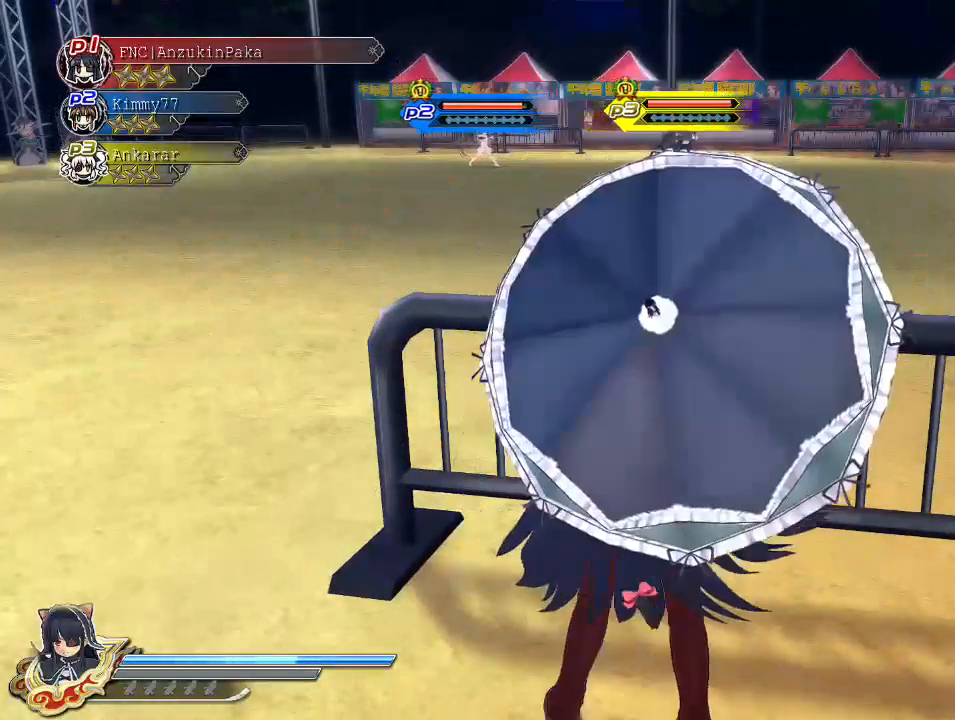
{"buttons": [], "left_stick": "center", "right_stick": "center", "events": []}
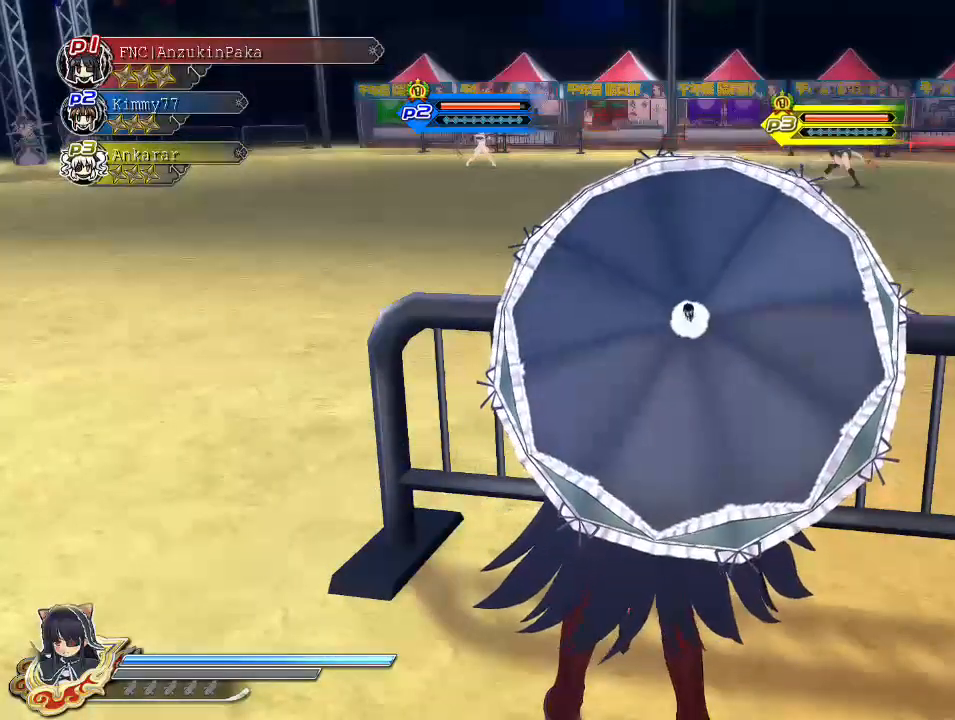
{"buttons": ["DPAD_UP"], "left_stick": "center", "right_stick": "center", "events": [[133, "DPAD_UP", "down"]]}
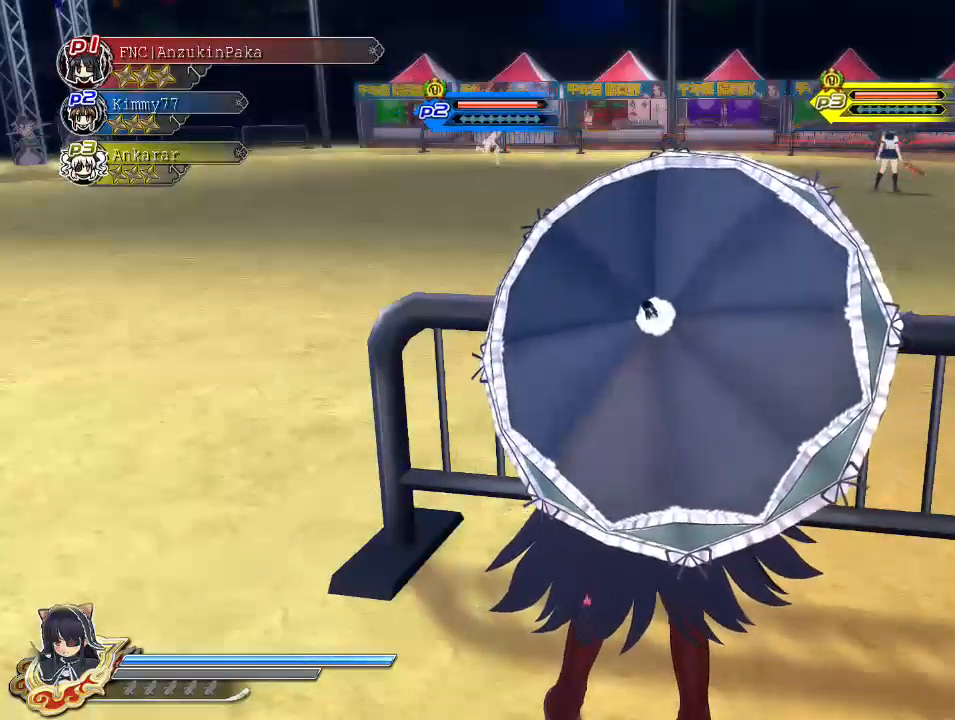
{"buttons": ["DPAD_UP"], "left_stick": "center", "right_stick": "center", "events": []}
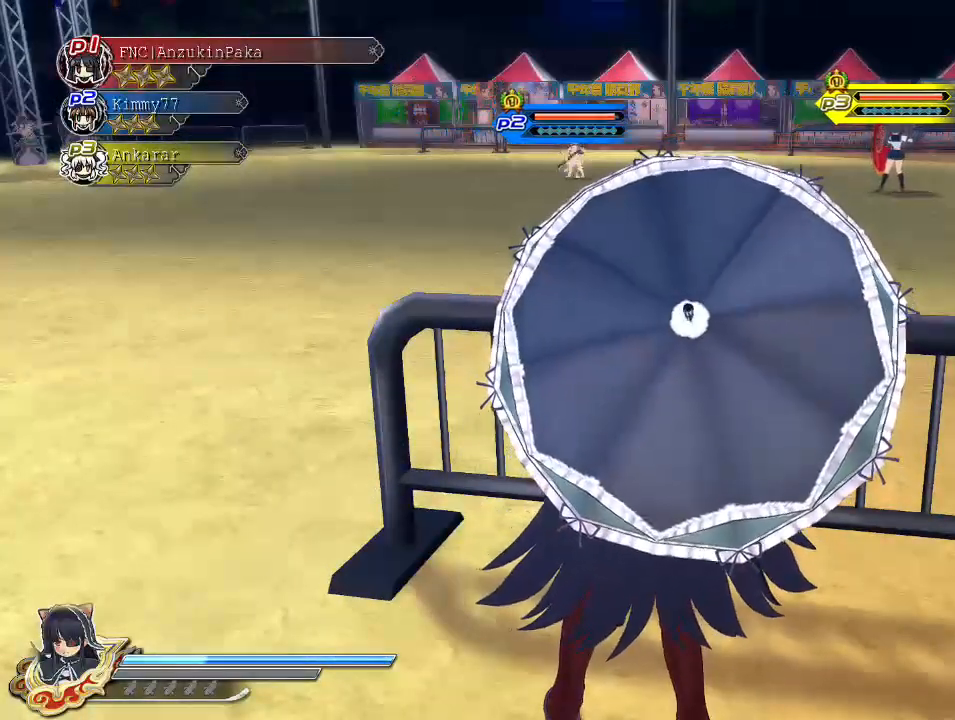
{"buttons": ["DPAD_UP"], "left_stick": "center", "right_stick": "center", "events": [[133, "right_stick", "right"], [233, "right_stick", "center"]]}
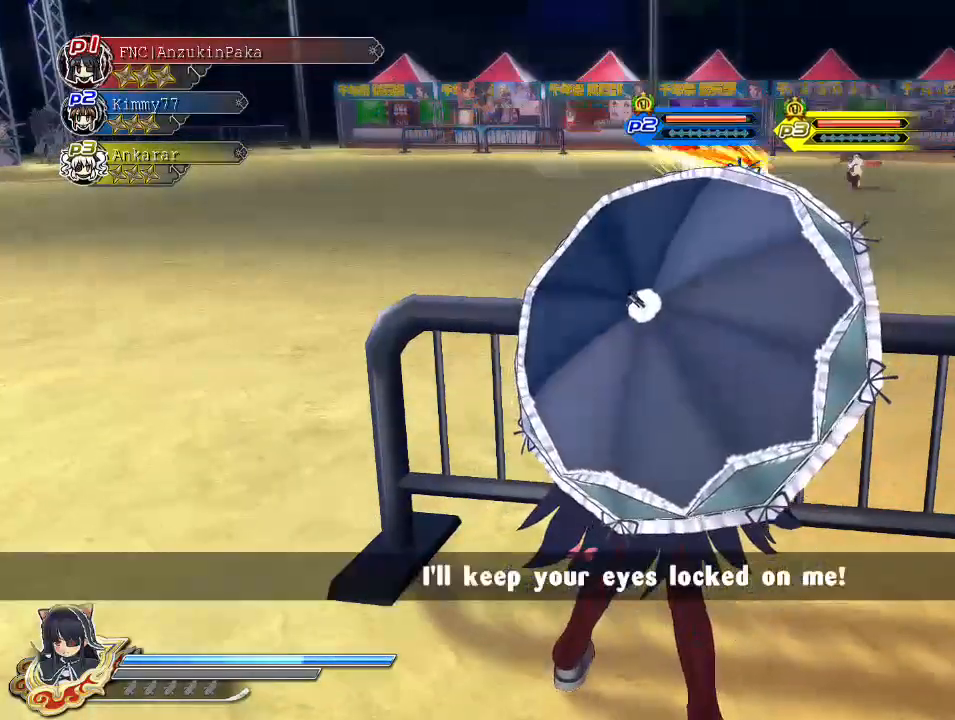
{"buttons": ["DPAD_UP"], "left_stick": "center", "right_stick": "right", "events": [[467, "right_stick", "right"]]}
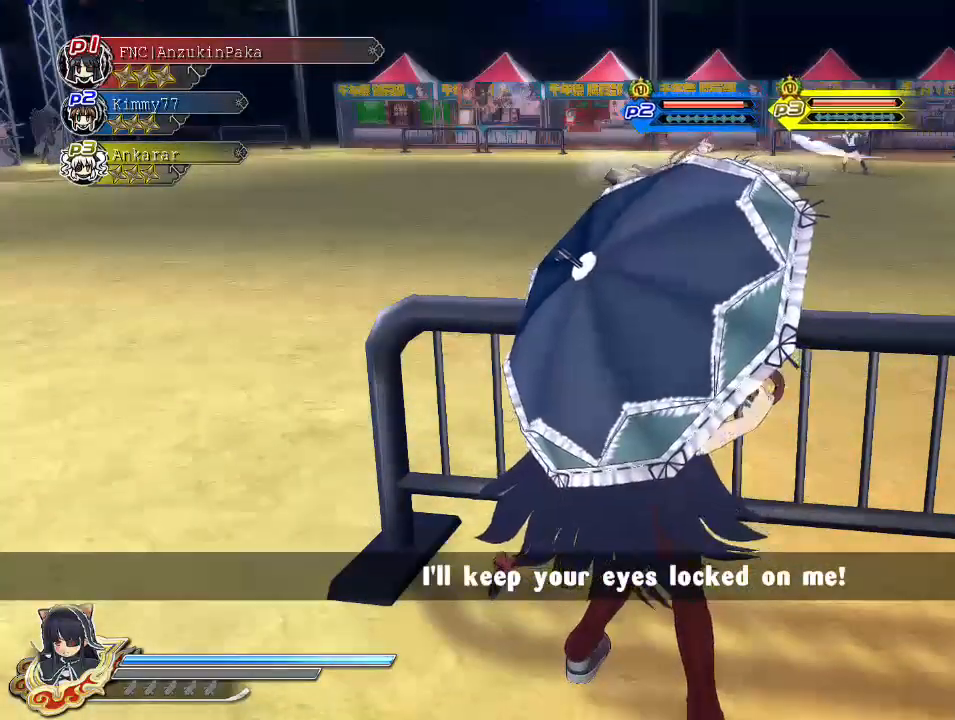
{"buttons": ["DPAD_UP"], "left_stick": "center", "right_stick": "center", "events": [[83, "right_stick", "center"], [300, "right_stick", "up-left"], [367, "right_stick", "center"]]}
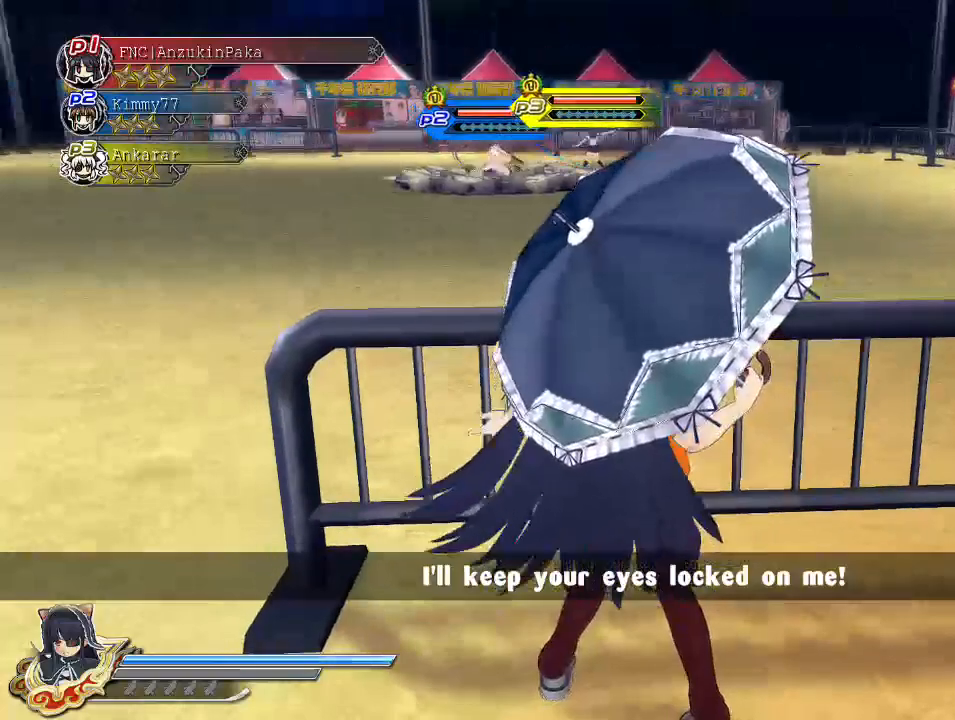
{"buttons": ["DPAD_UP"], "left_stick": "center", "right_stick": "center", "events": []}
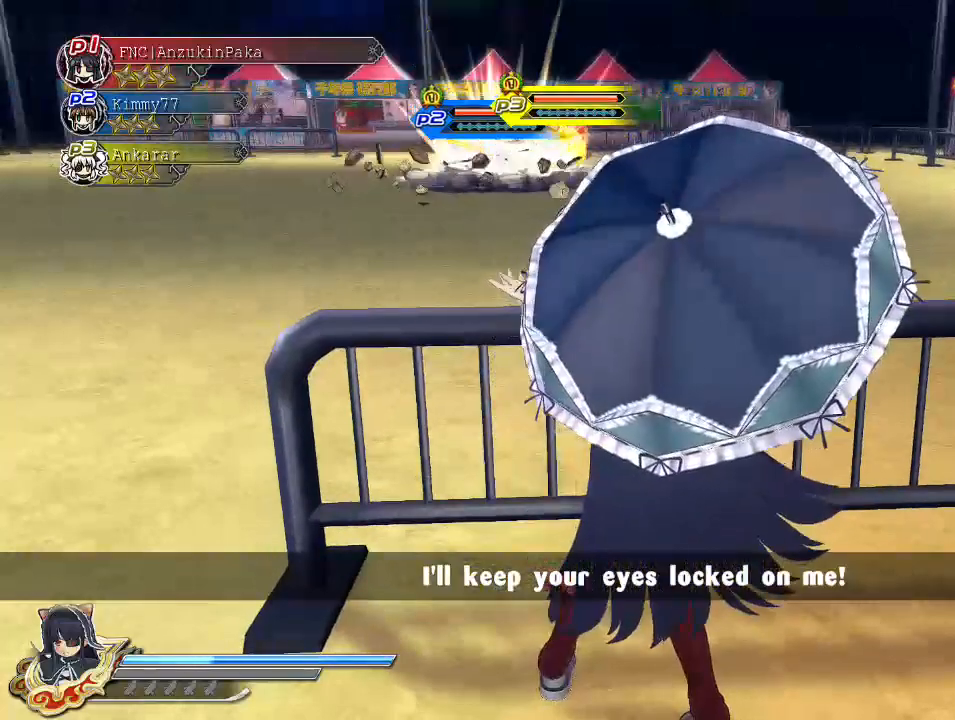
{"buttons": ["DPAD_UP"], "left_stick": "center", "right_stick": "center", "events": []}
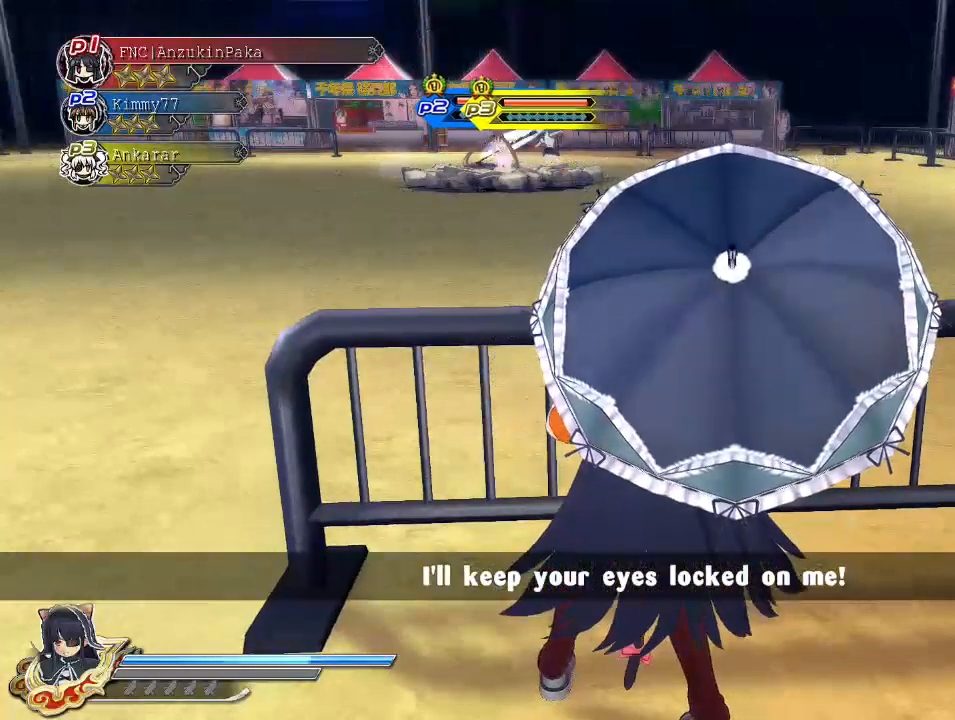
{"buttons": [], "left_stick": "center", "right_stick": "center", "events": [[50, "DPAD_UP", "up"], [233, "R1", "down"], [467, "R1", "up"]]}
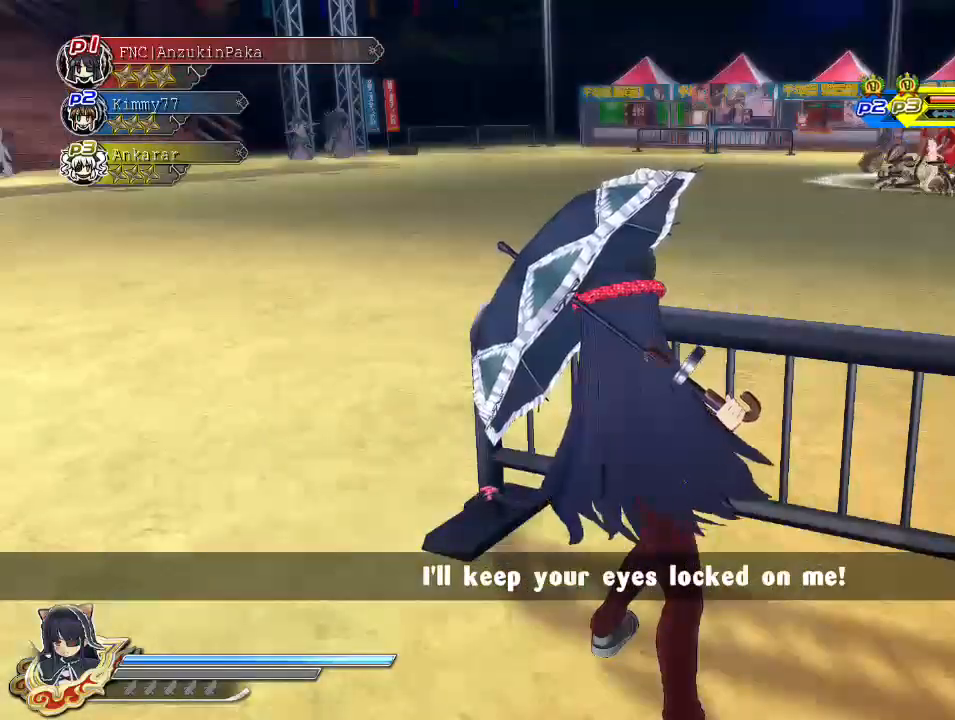
{"buttons": ["DPAD_UP"], "left_stick": "center", "right_stick": "center", "events": [[317, "right_stick", "right"], [400, "right_stick", "center"], [450, "DPAD_UP", "down"]]}
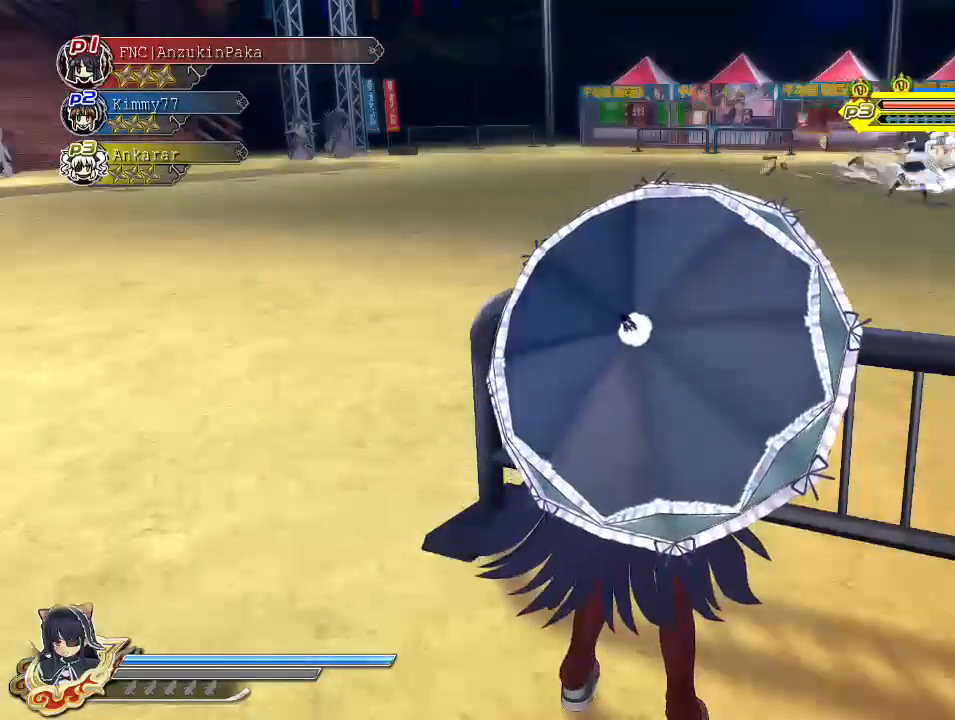
{"buttons": ["DPAD_UP"], "left_stick": "center", "right_stick": "center", "events": [[150, "right_stick", "right"], [300, "right_stick", "center"]]}
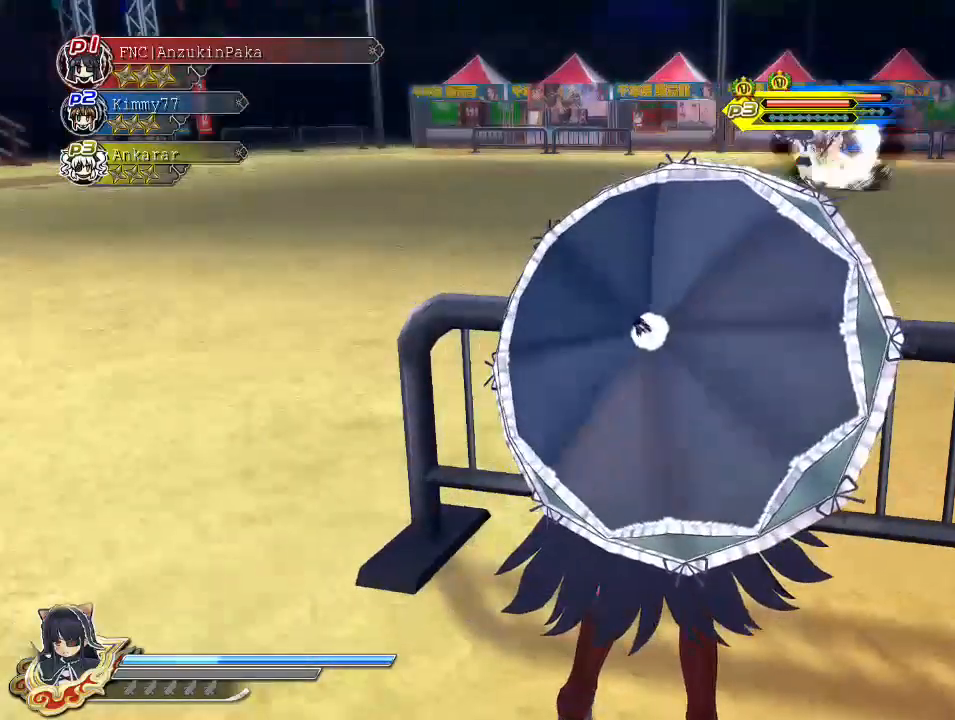
{"buttons": ["DPAD_UP"], "left_stick": "center", "right_stick": "center", "events": [[133, "right_stick", "right"], [233, "right_stick", "center"]]}
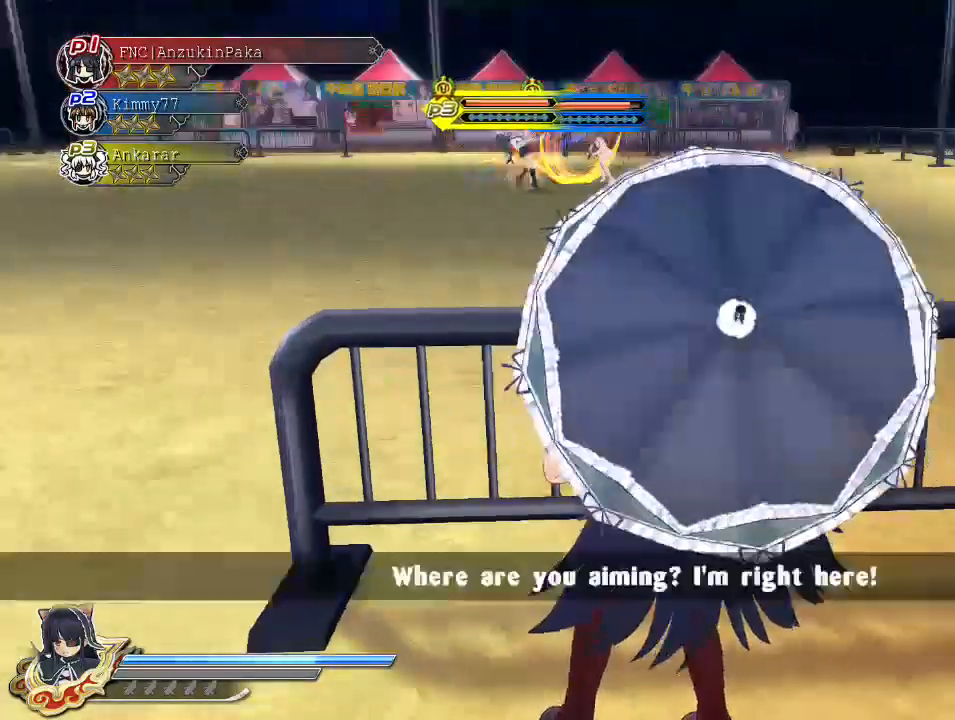
{"buttons": ["DPAD_UP"], "left_stick": "center", "right_stick": "center", "events": []}
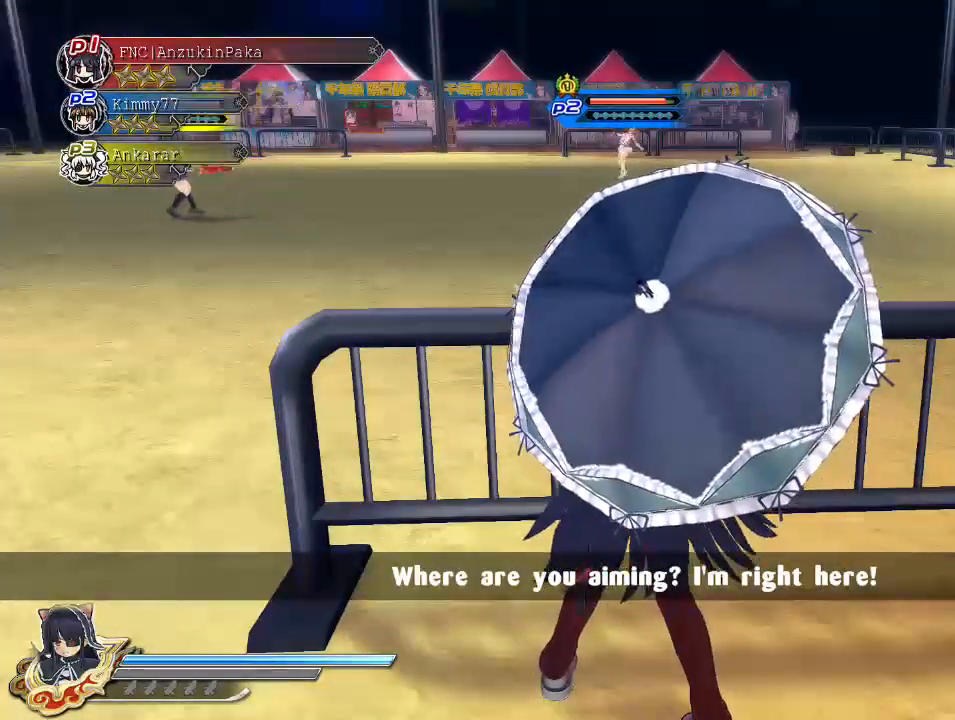
{"buttons": [], "left_stick": "center", "right_stick": "center", "events": [[17, "DPAD_UP", "up"], [367, "right_stick", "left"], [467, "right_stick", "center"]]}
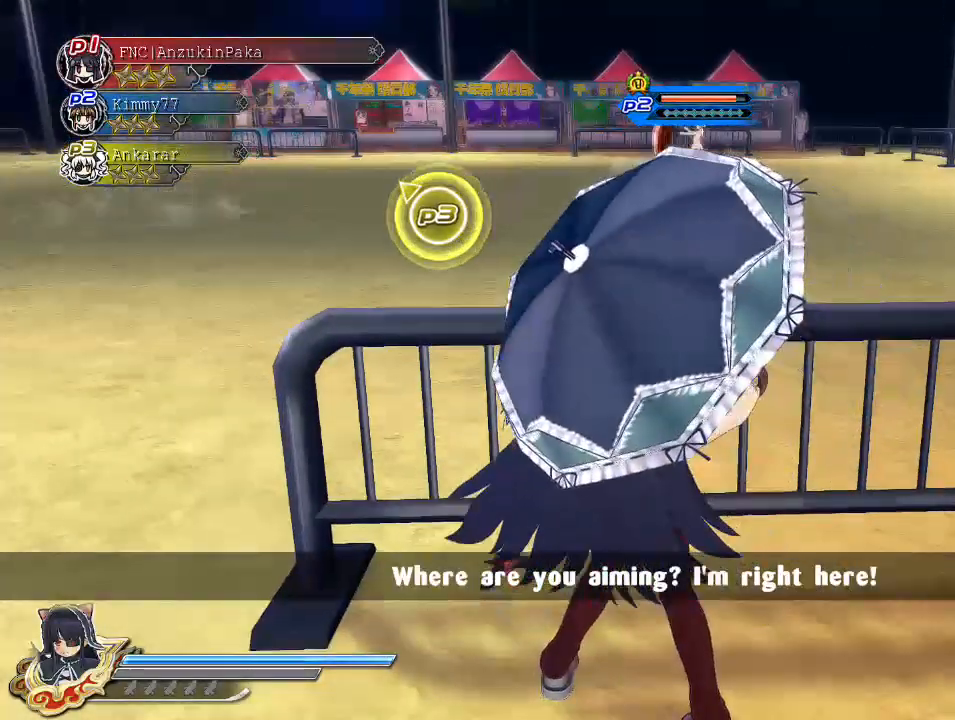
{"buttons": [], "left_stick": "center", "right_stick": "center", "events": [[250, "right_stick", "left"], [417, "right_stick", "center"]]}
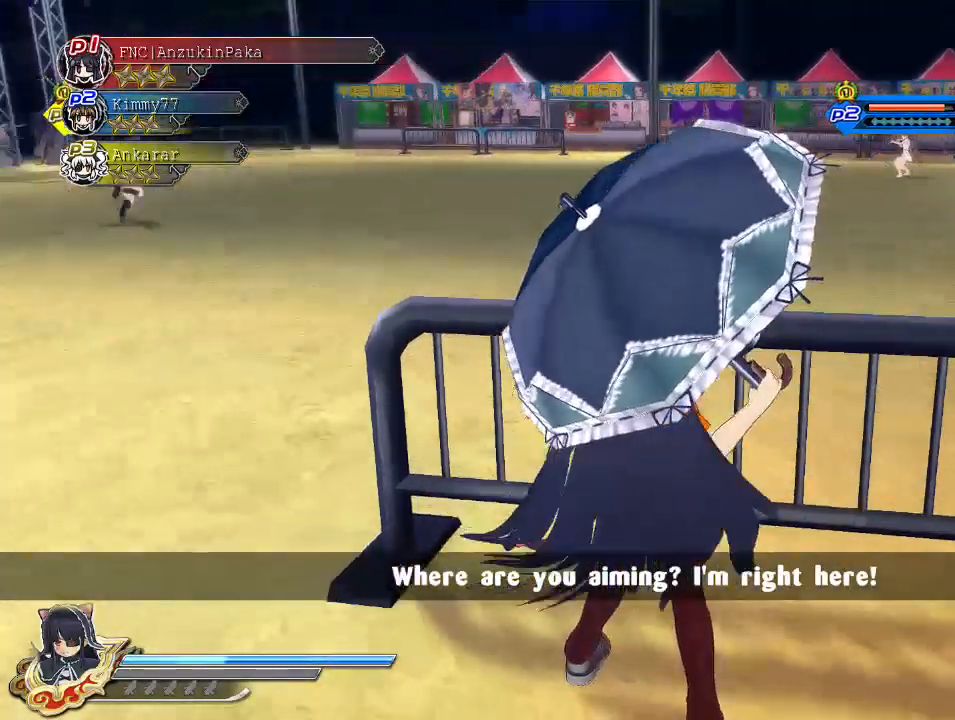
{"buttons": [], "left_stick": "center", "right_stick": "center", "events": []}